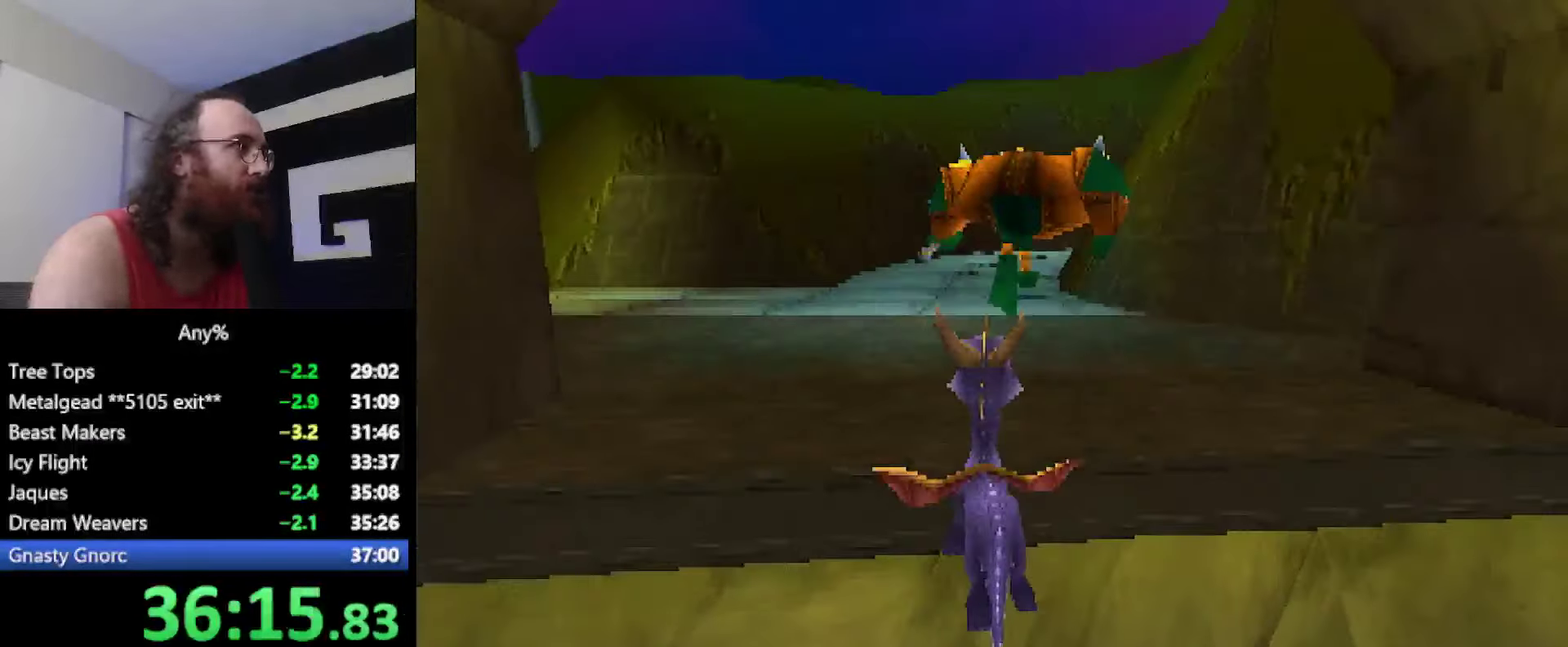
Gameplay with a controller (PlayStation layout); each line is a JSON object with the inputs held at the frame after it. "events" lists button and stick changes between this image and that frame as [ms after this image, input, new state], when the widget could be followed in between. Not read: L3 R3.
{"buttons": ["SQUARE"], "left_stick": "right"}
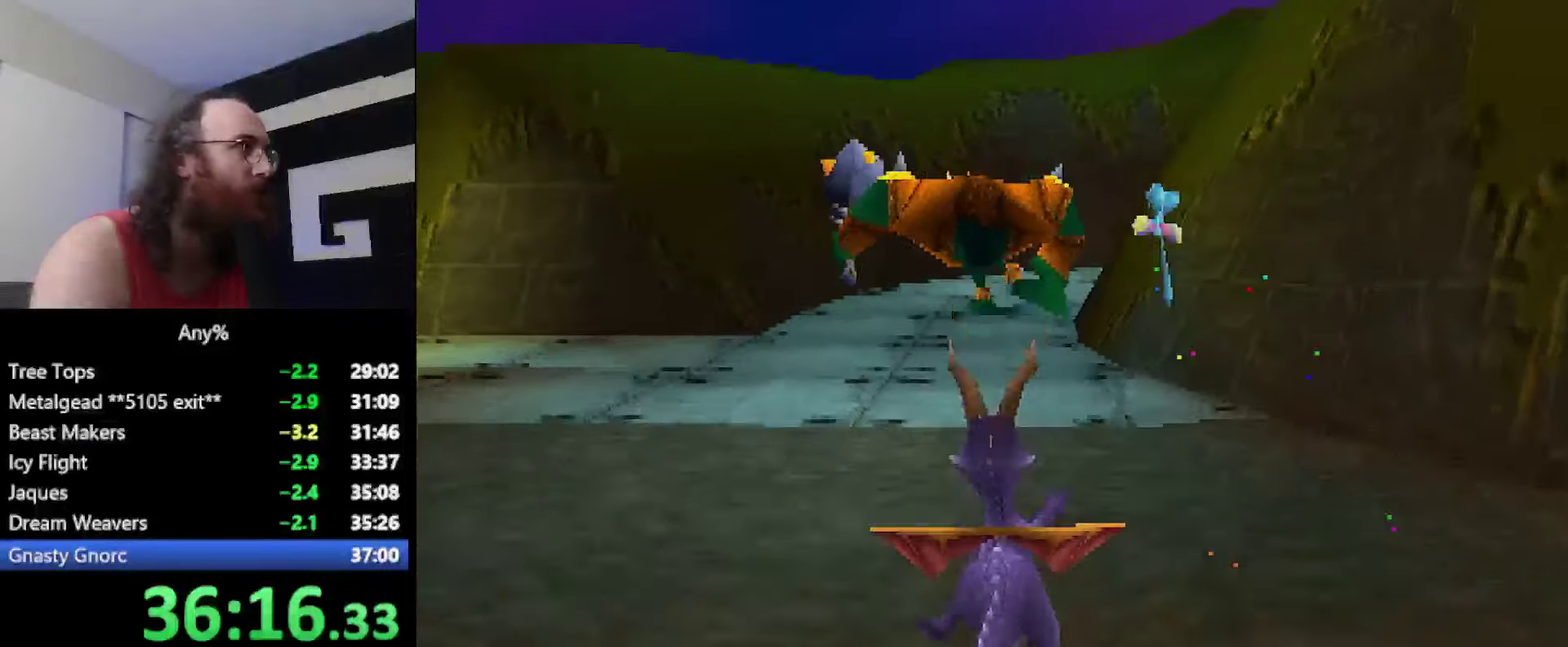
{"buttons": ["SQUARE"], "left_stick": "center", "events": [[67, "left_stick", "center"]]}
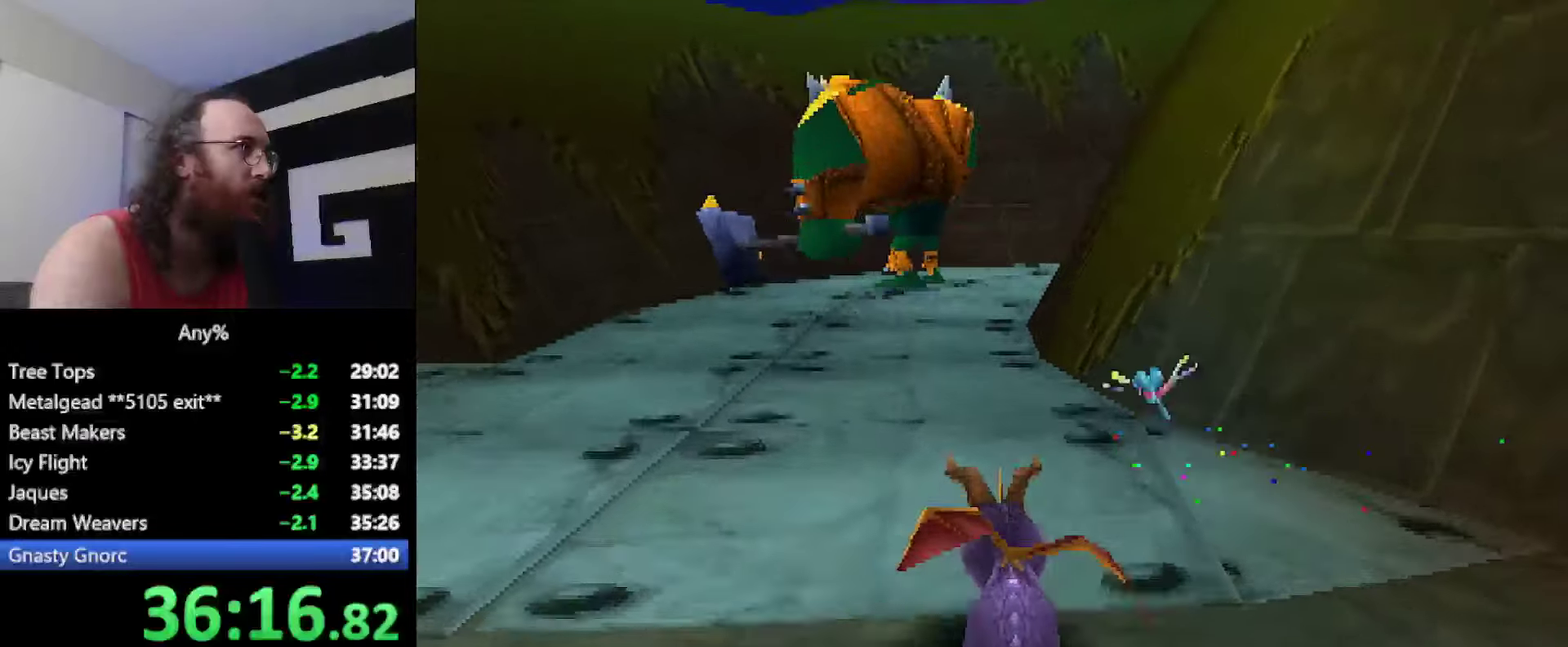
{"buttons": ["CROSS", "SQUARE"], "left_stick": "right", "events": [[400, "CROSS", "down"], [400, "left_stick", "right"]]}
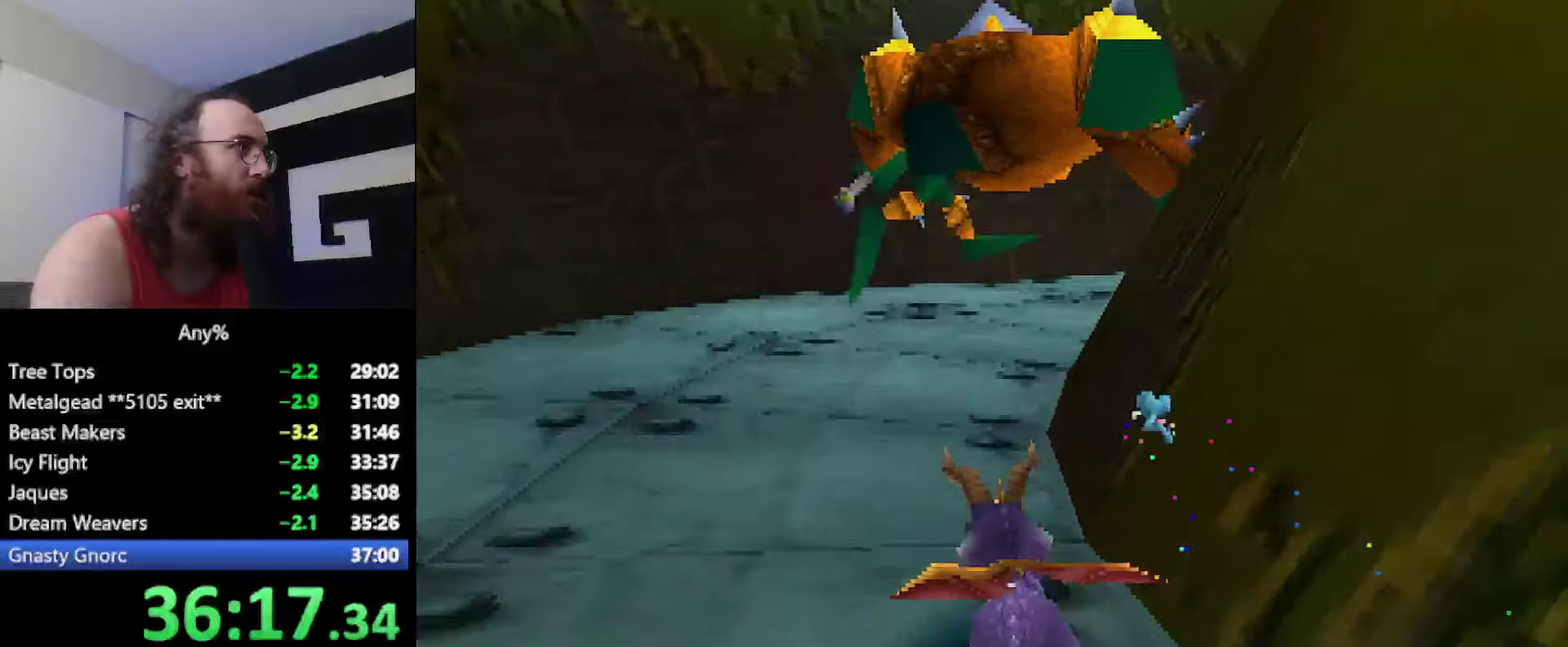
{"buttons": ["CROSS", "SQUARE"], "left_stick": "center", "events": [[484, "left_stick", "center"]]}
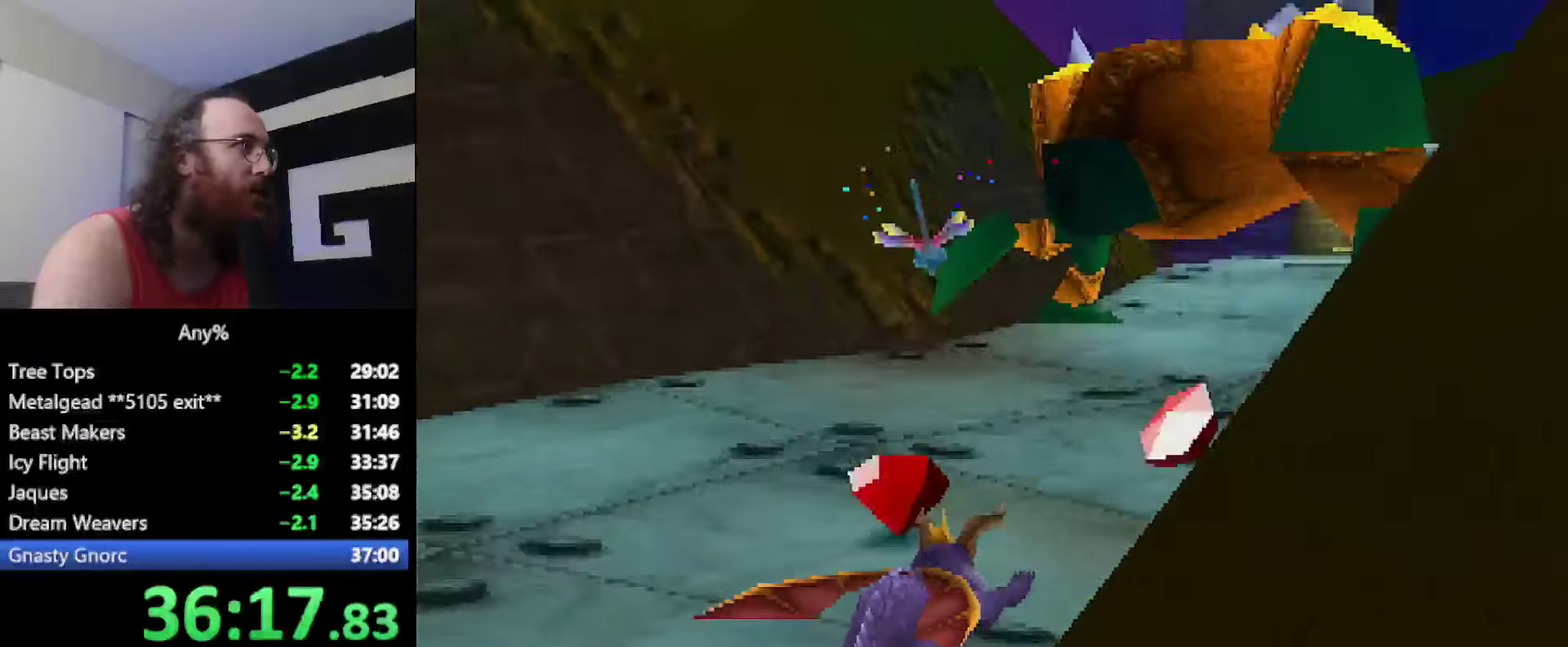
{"buttons": ["SQUARE"], "left_stick": "center", "events": [[367, "CROSS", "up"]]}
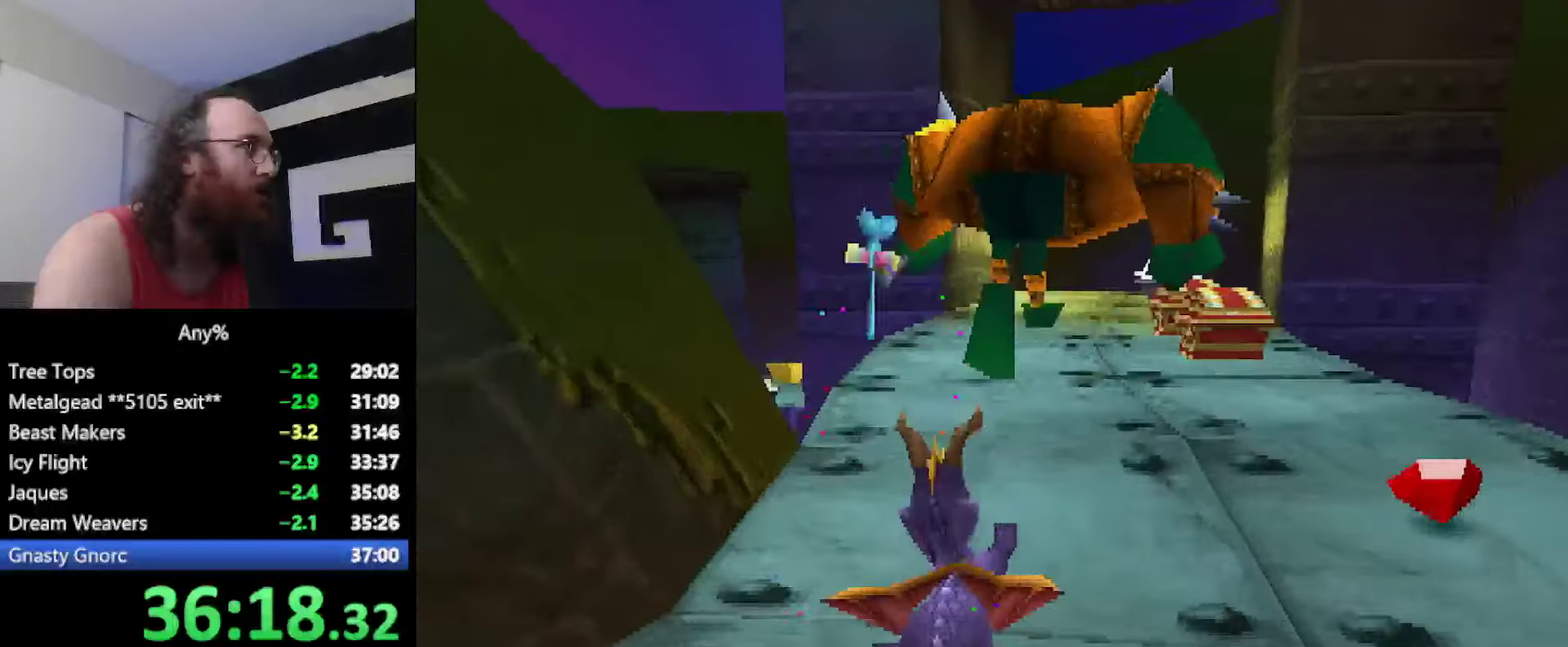
{"buttons": ["SQUARE"], "left_stick": "center", "events": [[201, "left_stick", "up-left"], [317, "left_stick", "center"]]}
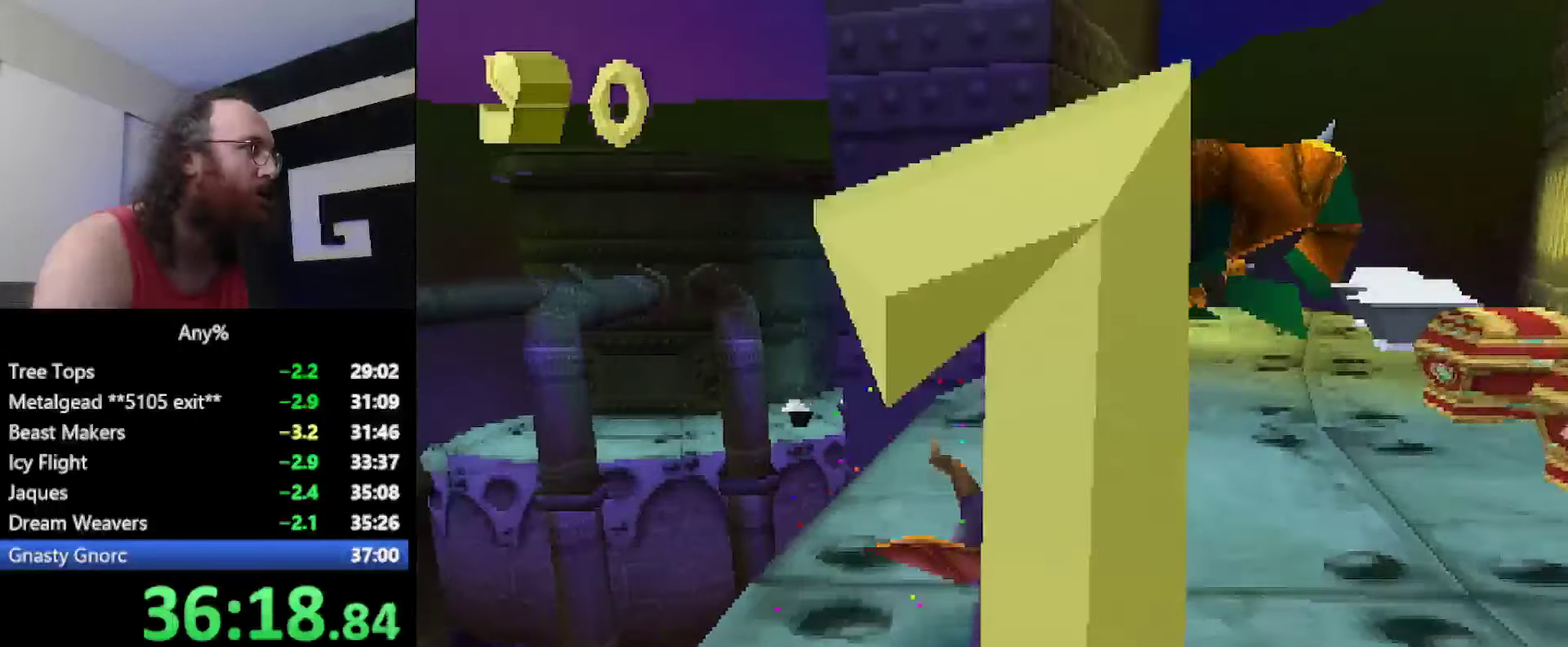
{"buttons": [], "left_stick": "center", "events": [[150, "left_stick", "up-left"], [234, "CROSS", "down"], [434, "SQUARE", "up"], [450, "CROSS", "up"], [450, "left_stick", "center"]]}
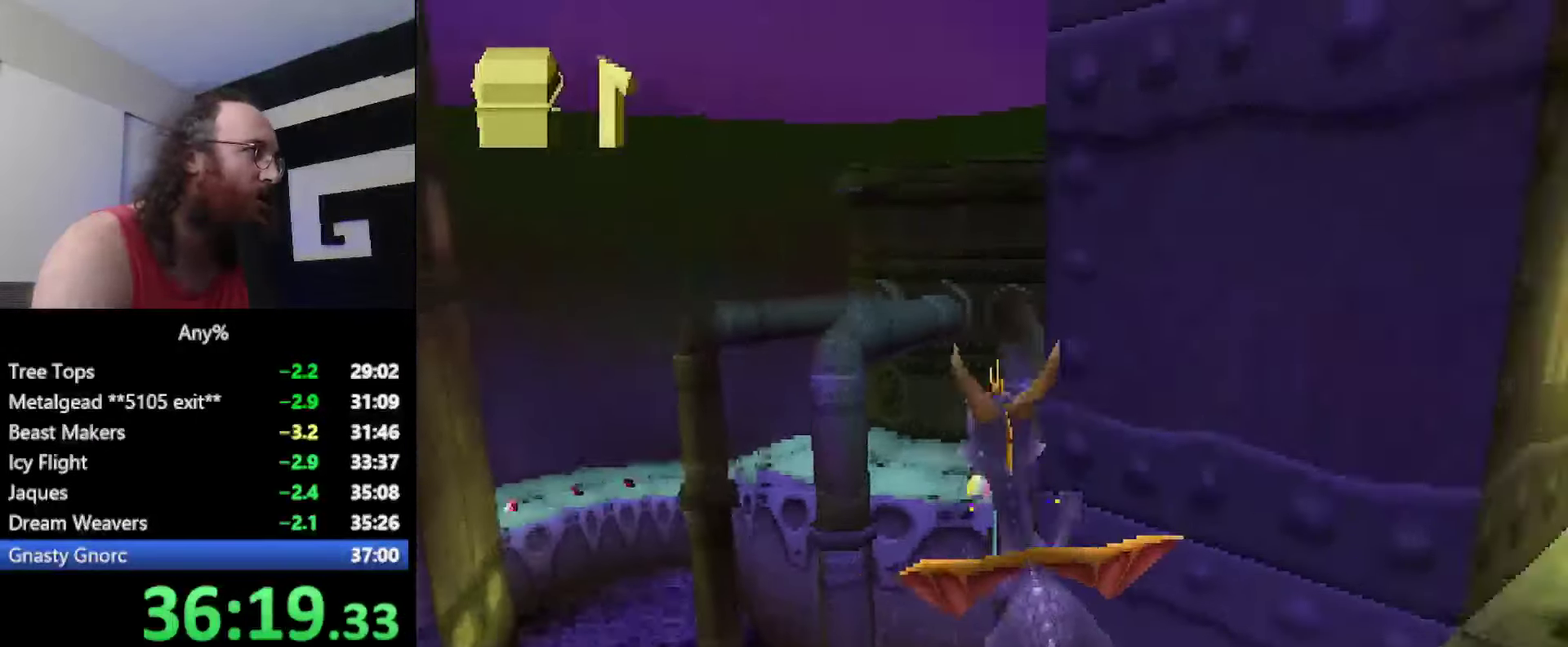
{"buttons": ["L2"], "left_stick": "center", "events": [[34, "CROSS", "down"], [151, "CROSS", "up"], [184, "L2", "down"], [184, "left_stick", "up-left"], [334, "left_stick", "center"]]}
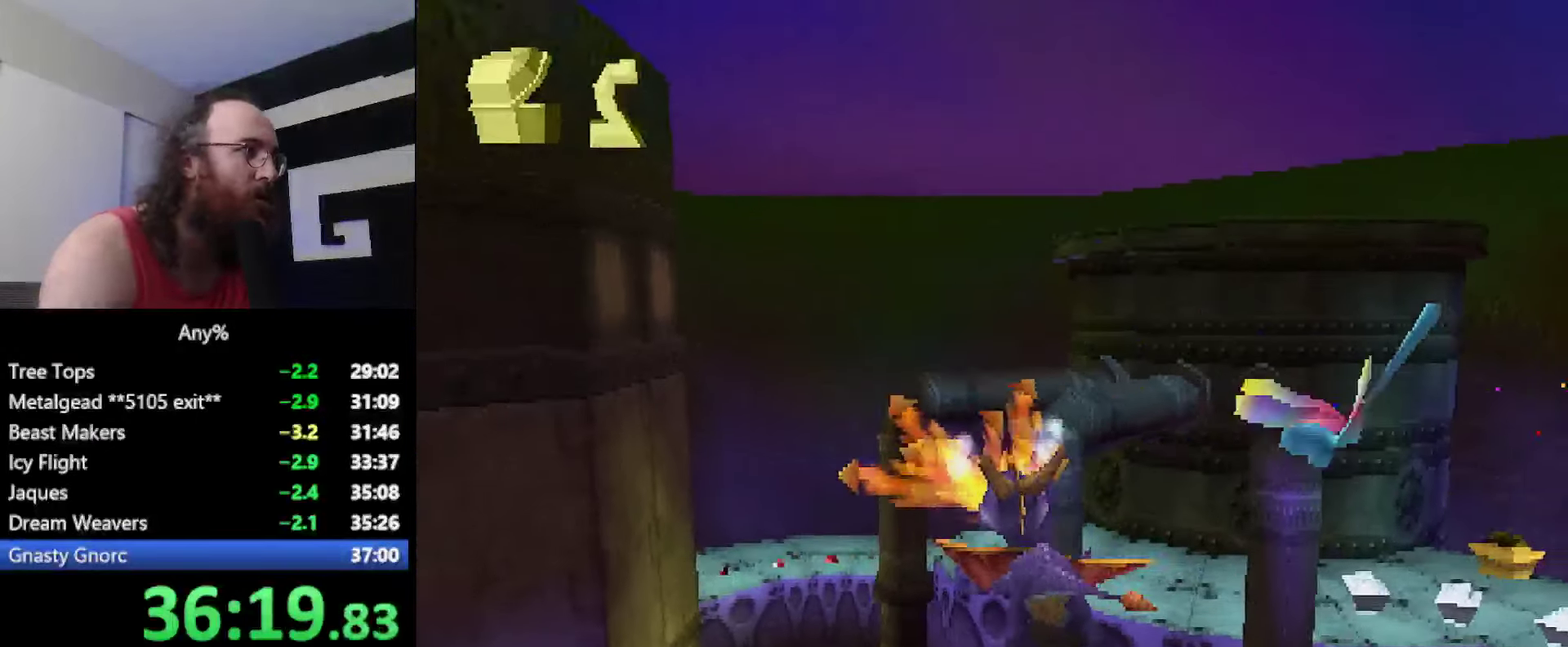
{"buttons": [], "left_stick": "center", "events": [[267, "L2", "up"]]}
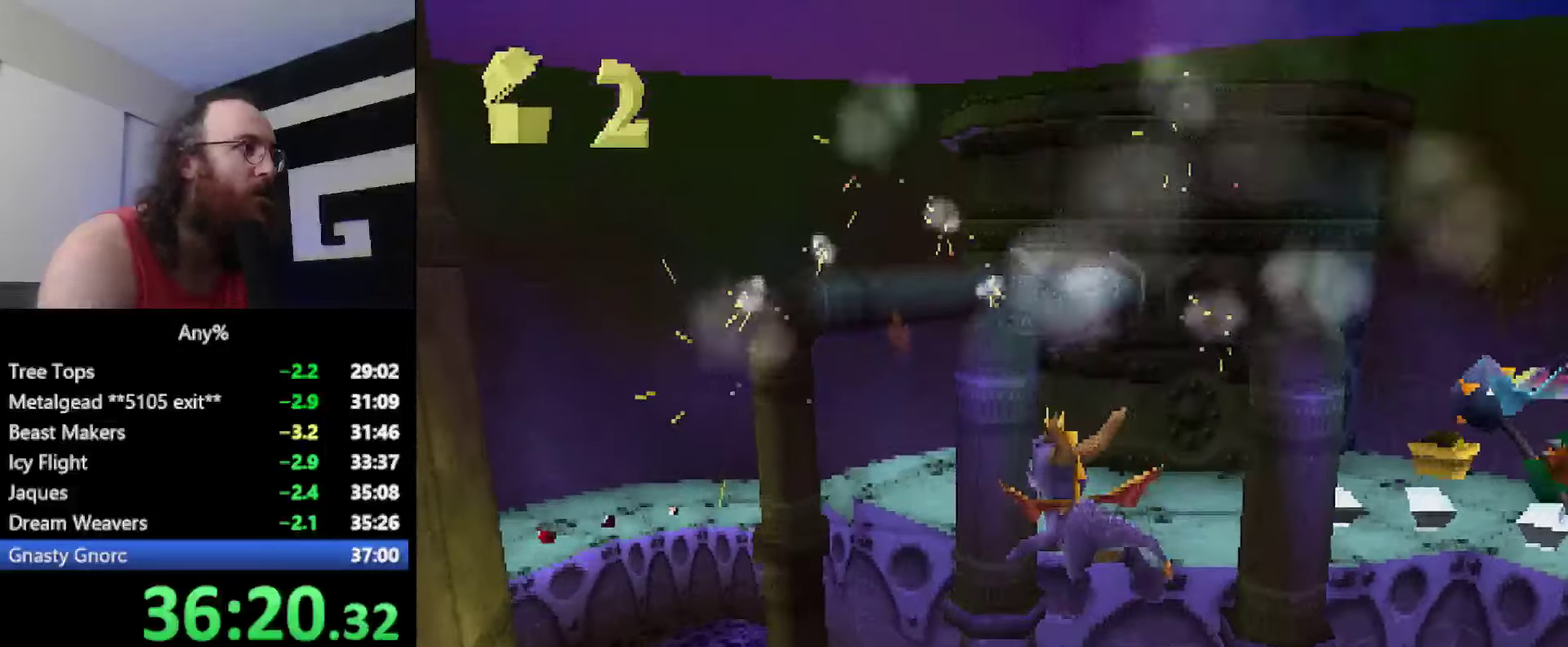
{"buttons": [], "left_stick": "left", "events": [[418, "left_stick", "left"]]}
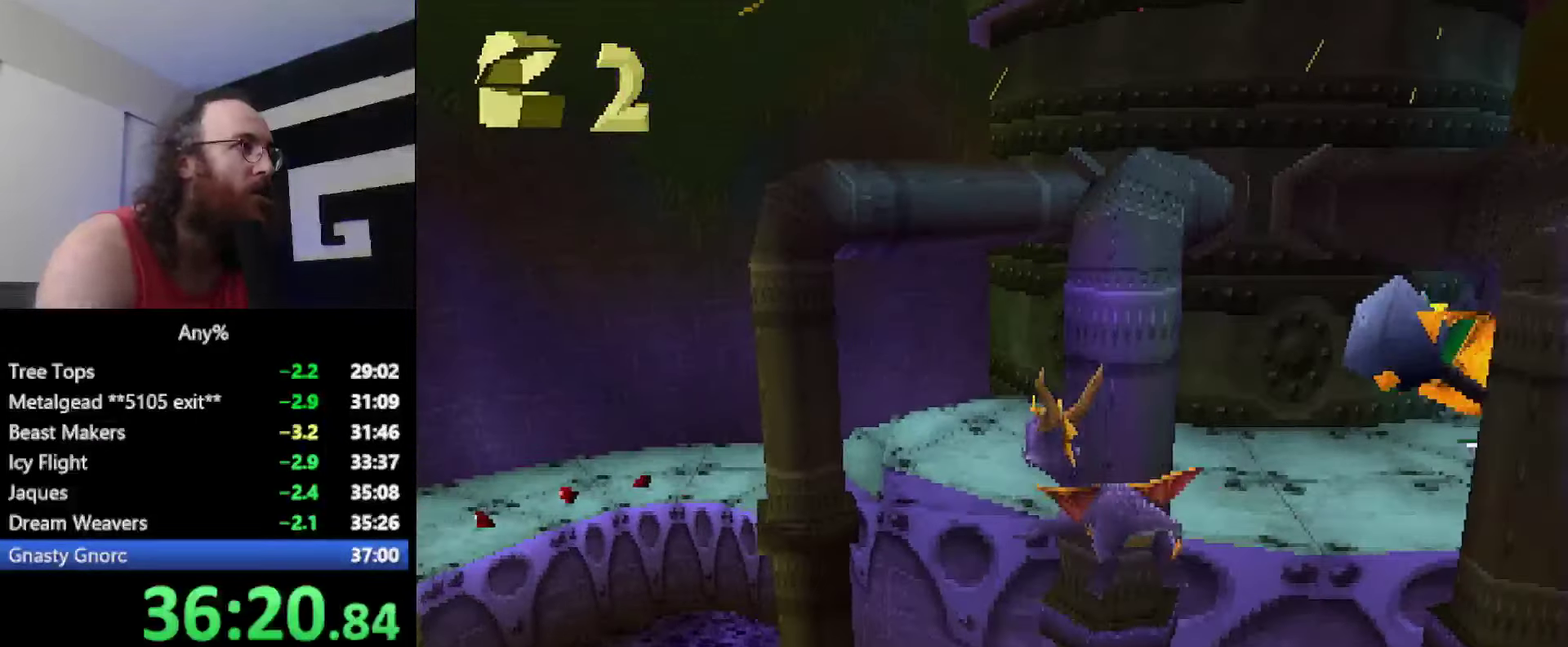
{"buttons": [], "left_stick": "up-left", "events": [[50, "left_stick", "center"], [317, "left_stick", "up-left"]]}
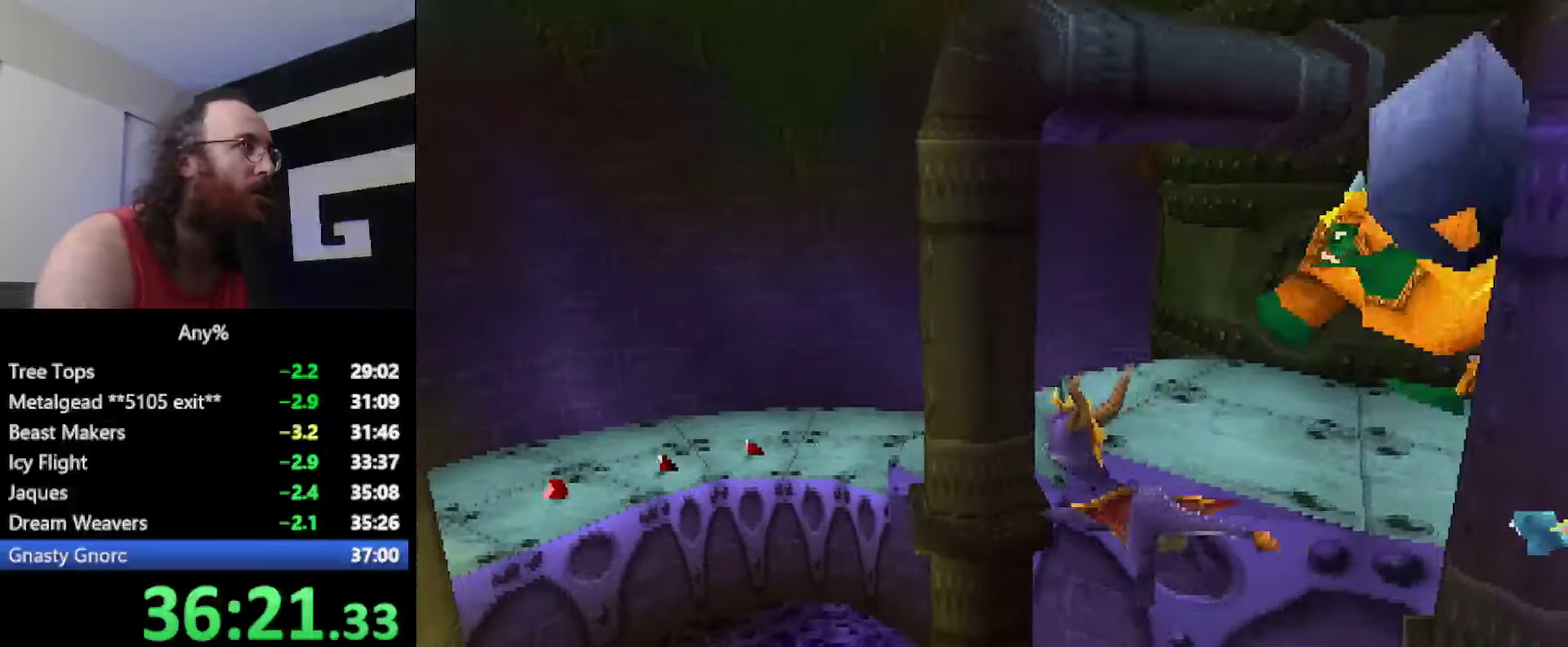
{"buttons": [], "left_stick": "center", "events": [[51, "left_stick", "center"], [351, "left_stick", "up-left"], [485, "left_stick", "center"]]}
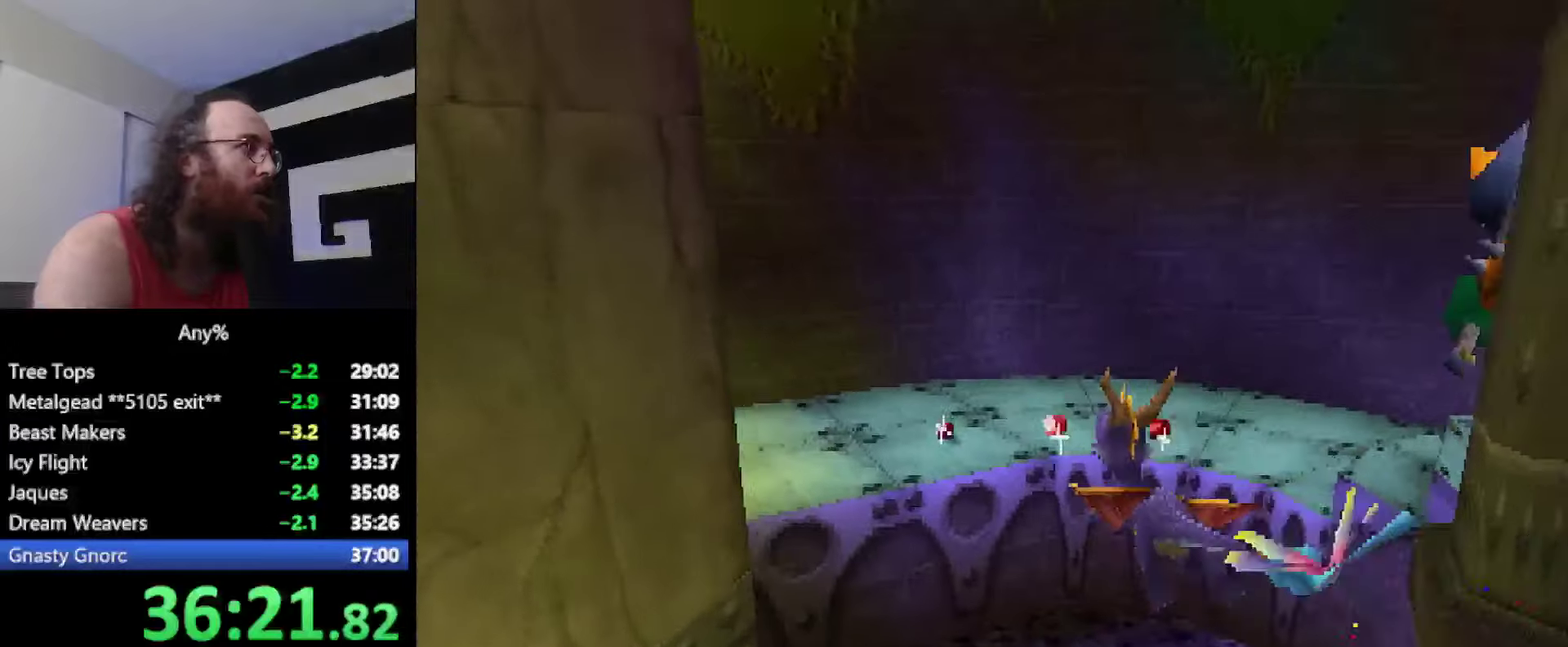
{"buttons": [], "left_stick": "center", "events": [[233, "left_stick", "left"], [317, "left_stick", "up-left"], [383, "left_stick", "center"]]}
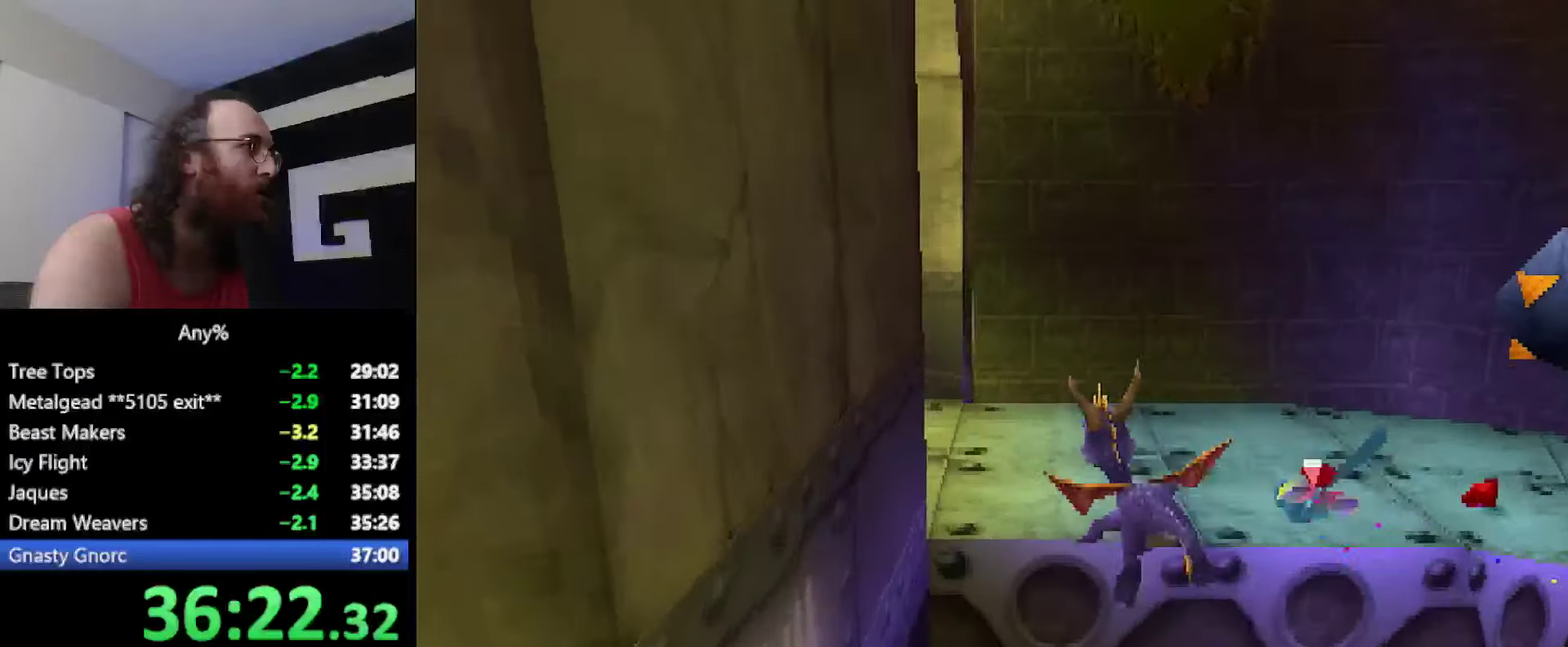
{"buttons": ["SQUARE"], "left_stick": "up-left", "events": [[150, "SQUARE", "down"], [217, "left_stick", "up-left"]]}
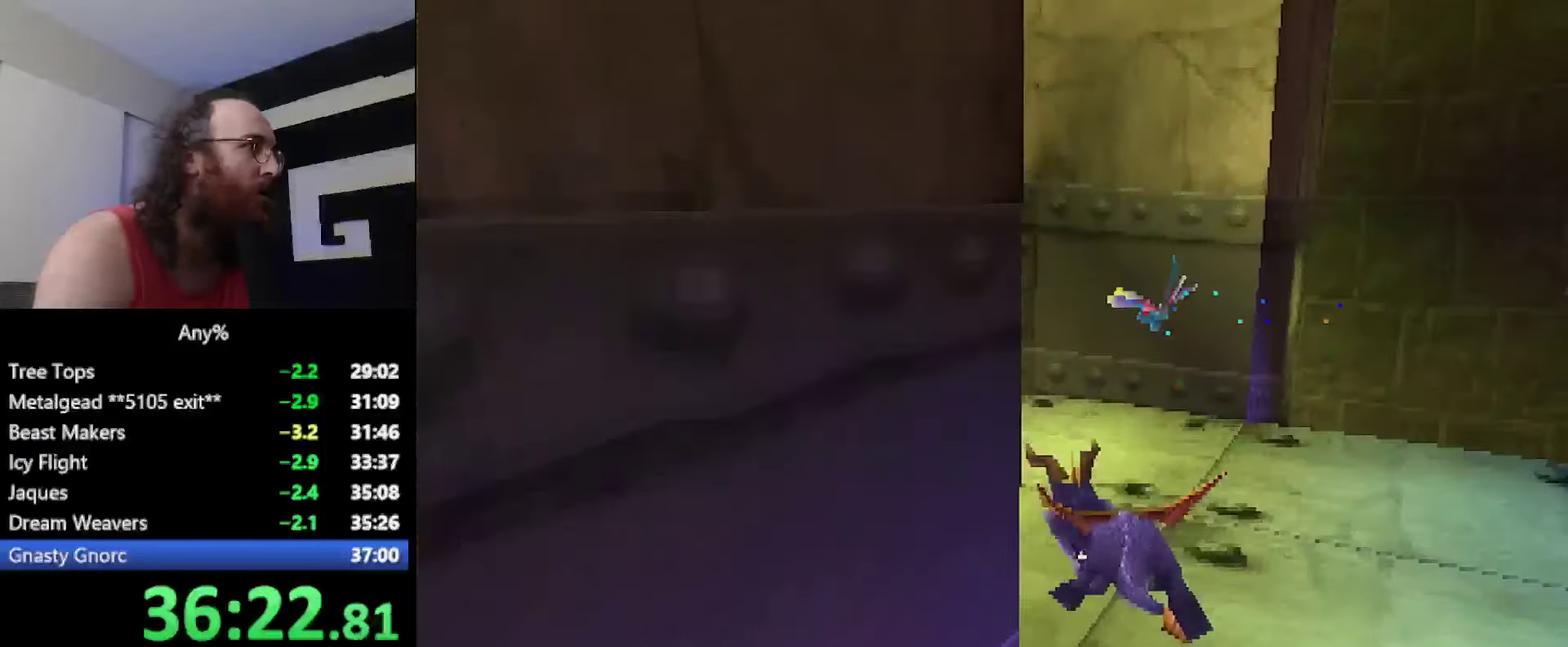
{"buttons": ["SQUARE"], "left_stick": "up-left", "events": [[83, "CROSS", "down"], [216, "CROSS", "up"], [333, "left_stick", "center"], [500, "left_stick", "up-left"]]}
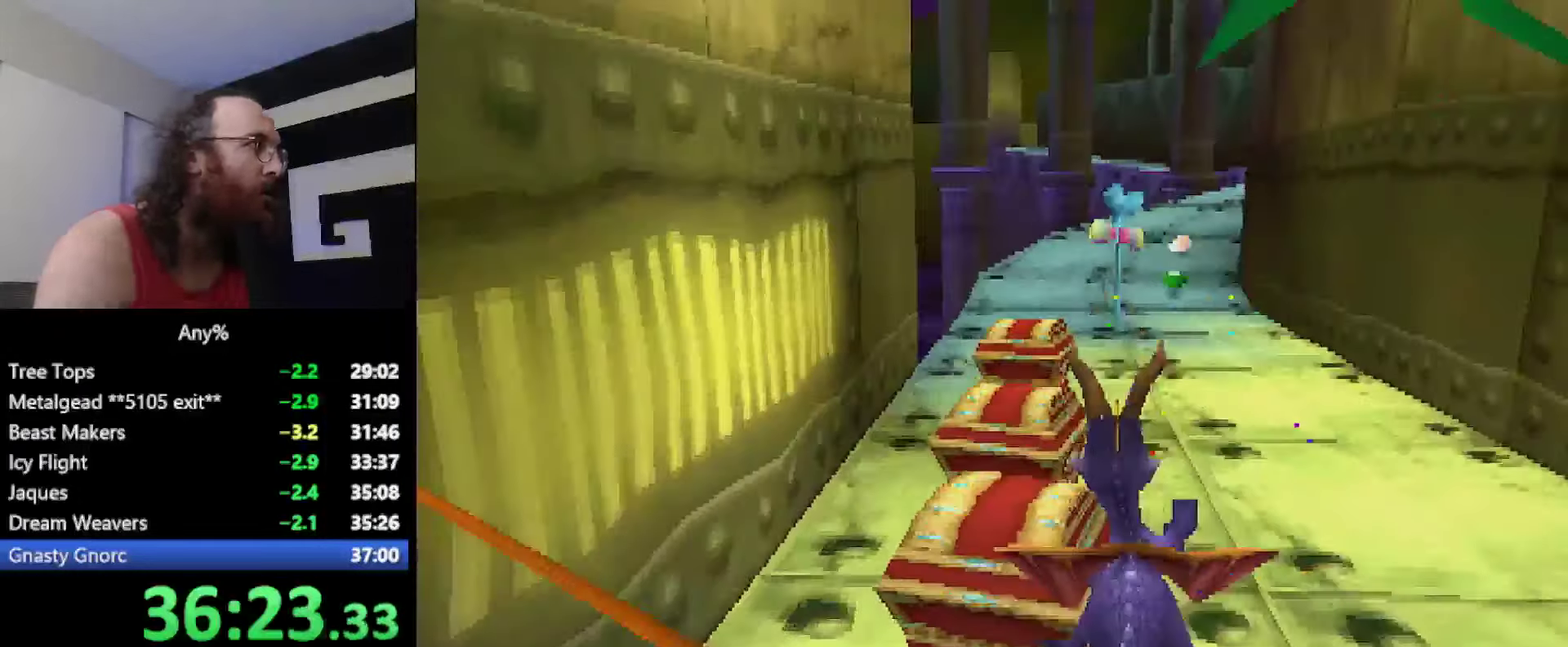
{"buttons": ["SQUARE"], "left_stick": "center", "events": [[67, "left_stick", "center"], [300, "left_stick", "right"], [417, "left_stick", "center"]]}
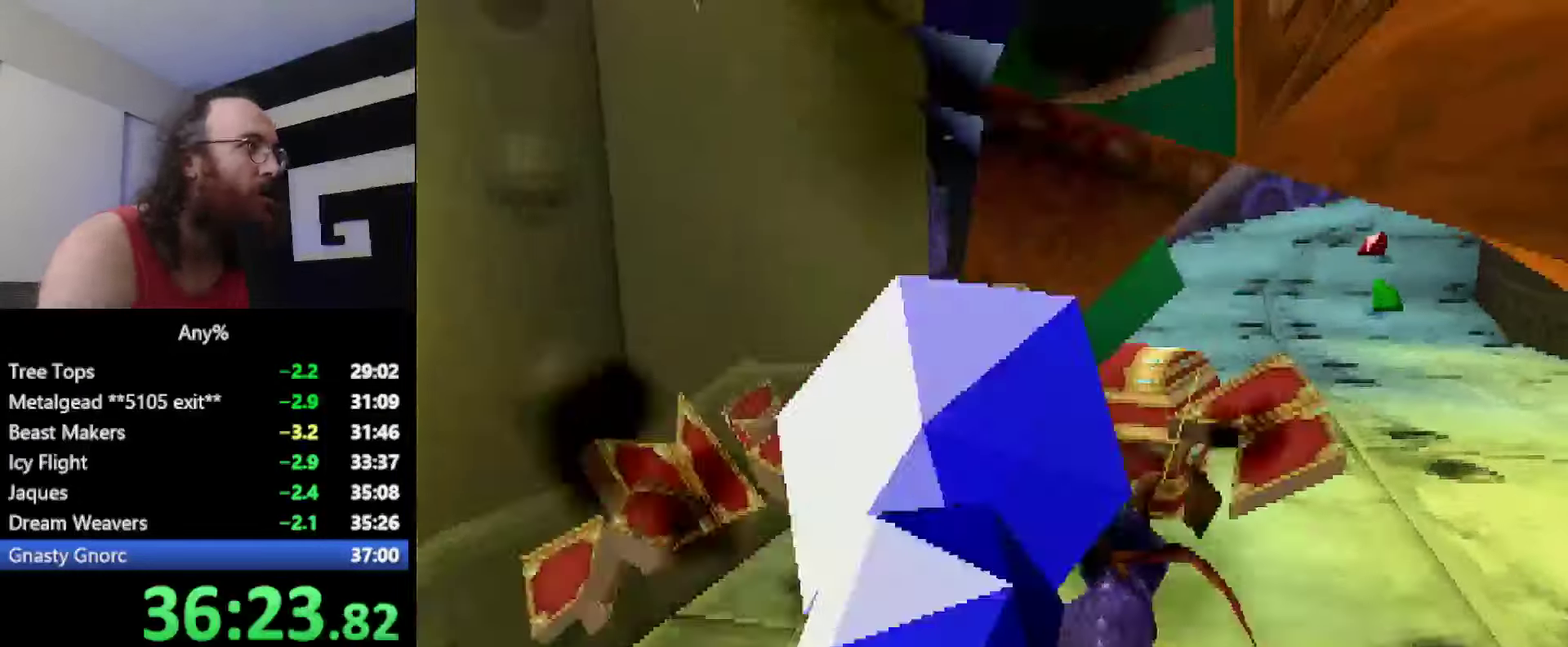
{"buttons": ["SQUARE"], "left_stick": "right", "events": [[350, "left_stick", "right"]]}
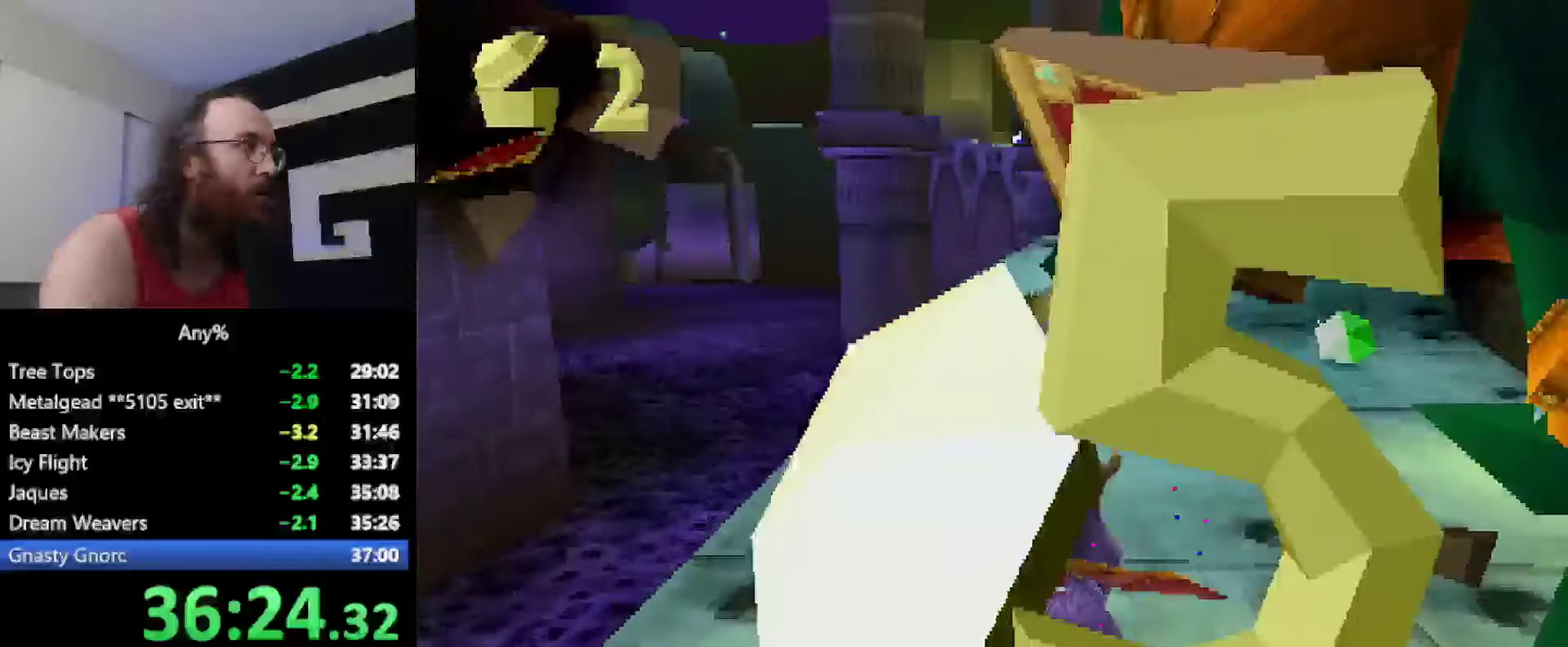
{"buttons": ["CROSS", "SQUARE"], "left_stick": "center", "events": [[17, "left_stick", "center"], [284, "left_stick", "right"], [334, "left_stick", "center"], [384, "CROSS", "down"]]}
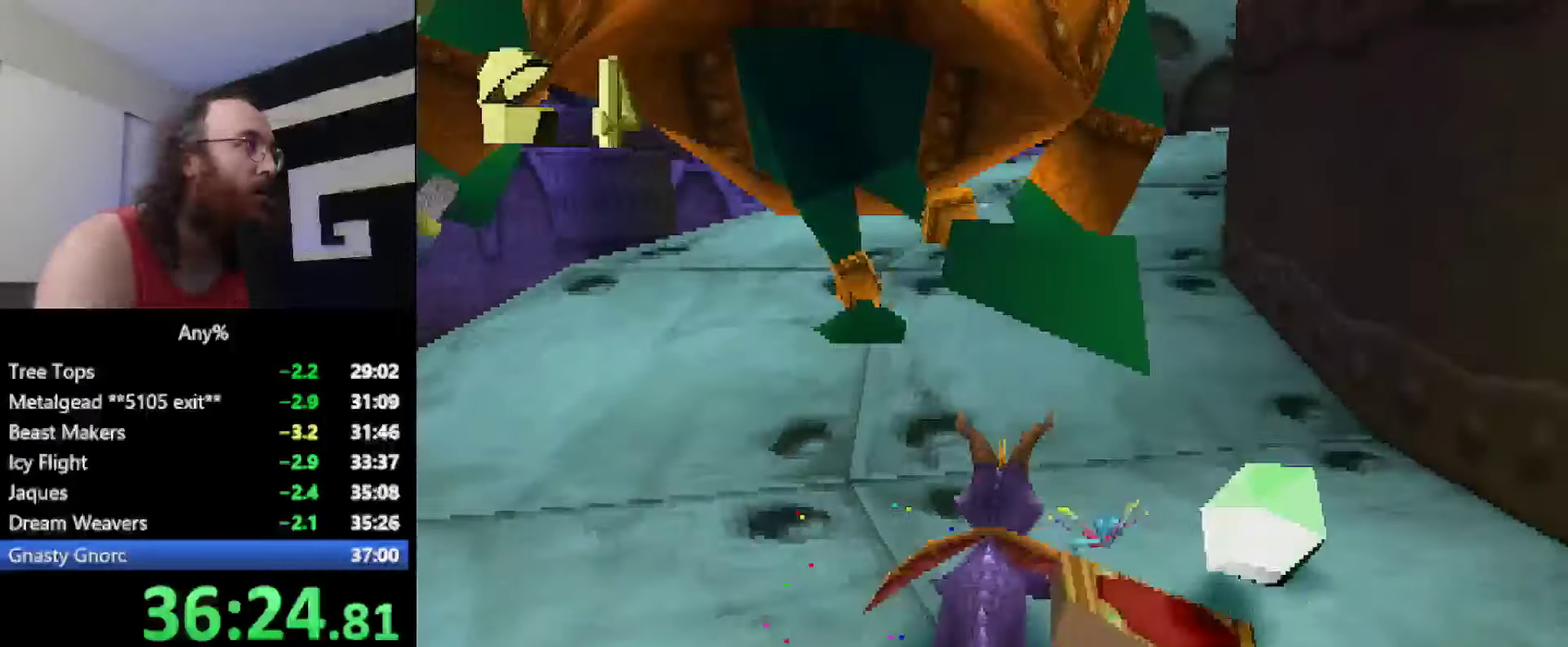
{"buttons": ["CROSS", "SQUARE"], "left_stick": "center", "events": [[350, "left_stick", "right"], [483, "left_stick", "center"]]}
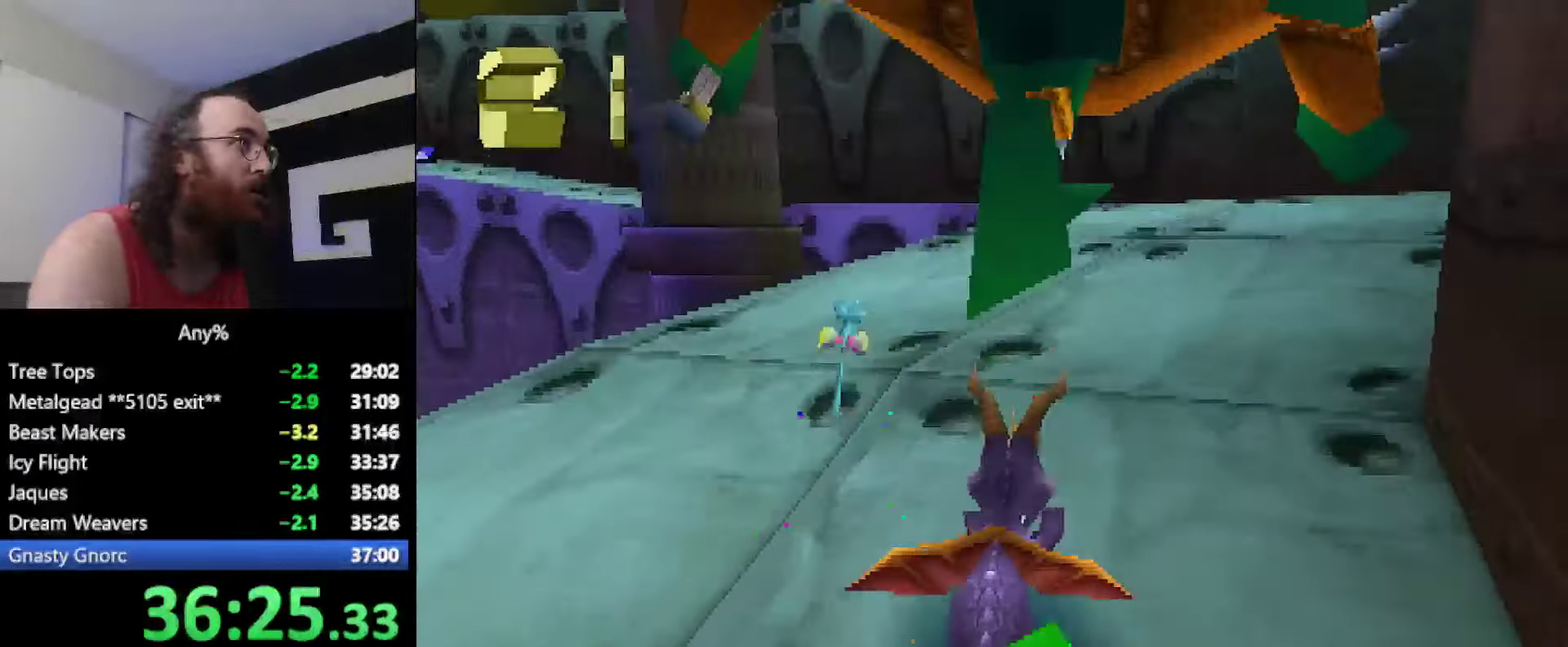
{"buttons": ["SQUARE"], "left_stick": "left", "events": [[184, "CROSS", "up"], [400, "left_stick", "left"]]}
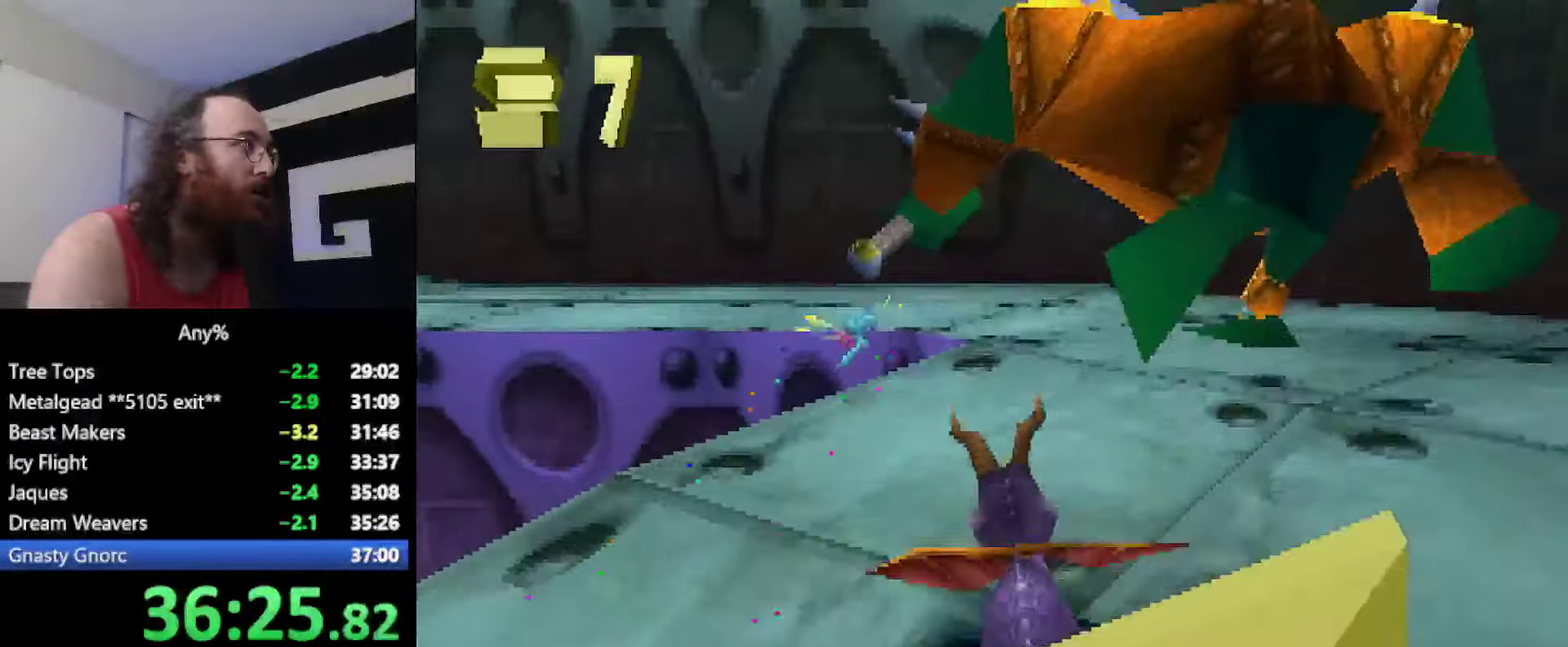
{"buttons": ["CROSS"], "left_stick": "up-left", "events": [[16, "left_stick", "up-left"], [100, "left_stick", "center"], [116, "CROSS", "down"], [200, "left_stick", "up-left"], [317, "CROSS", "up"], [333, "SQUARE", "up"], [333, "left_stick", "center"], [417, "CROSS", "down"], [417, "left_stick", "up-left"]]}
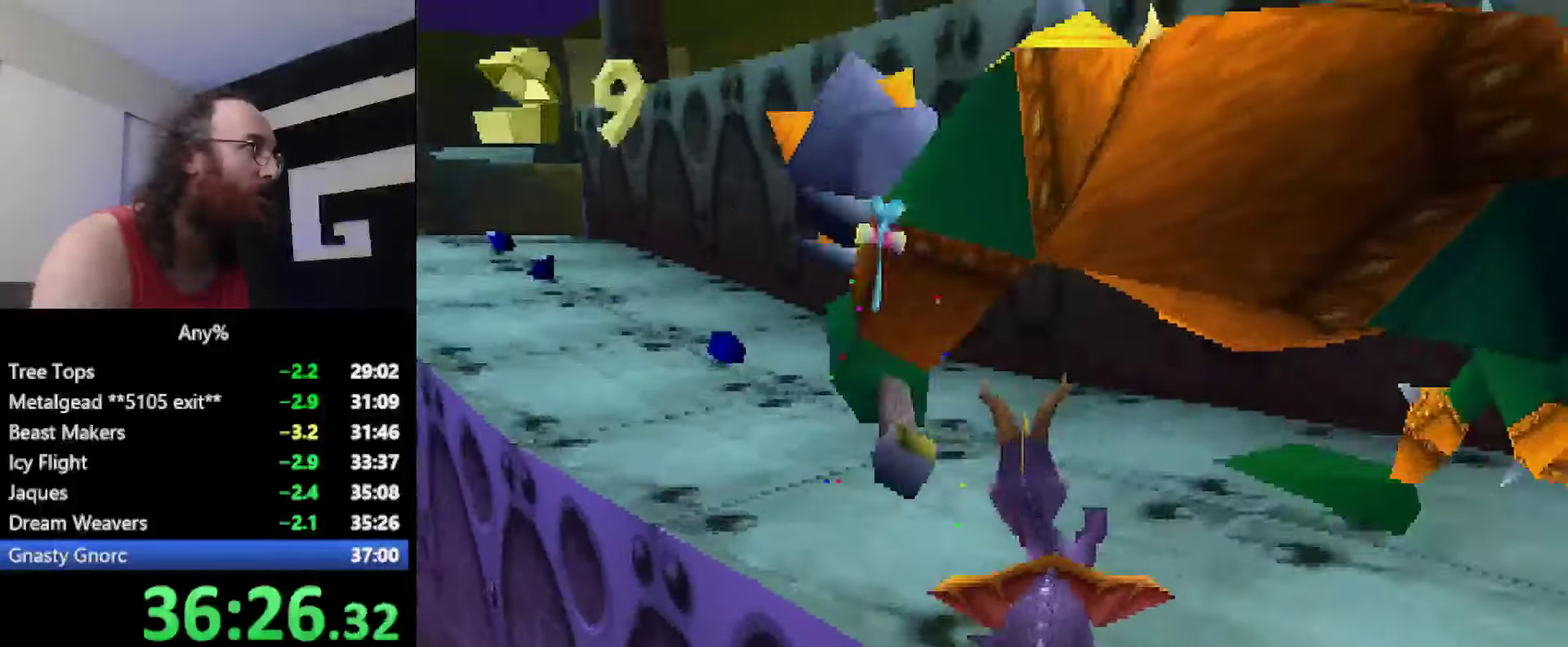
{"buttons": ["SQUARE"], "left_stick": "center", "events": [[17, "CROSS", "up"], [134, "SQUARE", "down"], [267, "left_stick", "center"]]}
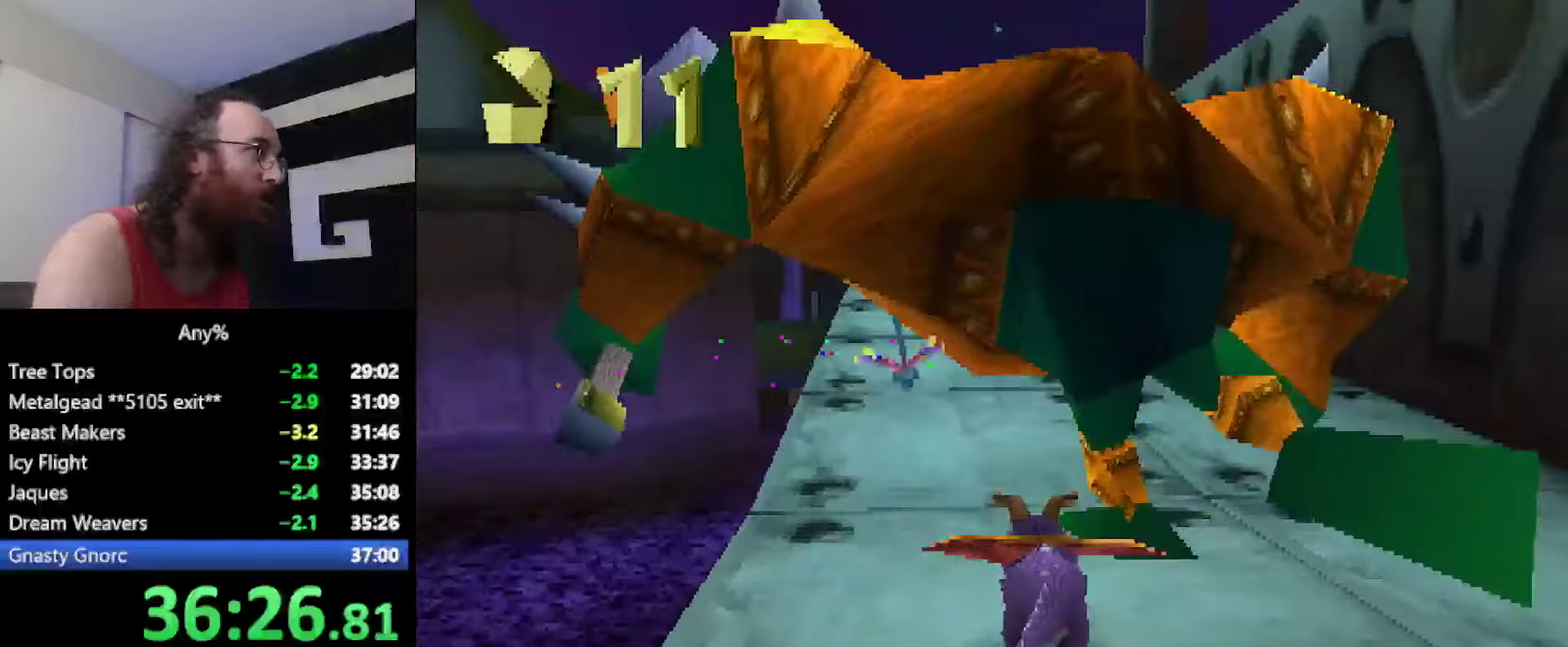
{"buttons": ["SQUARE"], "left_stick": "center", "events": [[250, "CROSS", "down"], [384, "CROSS", "up"]]}
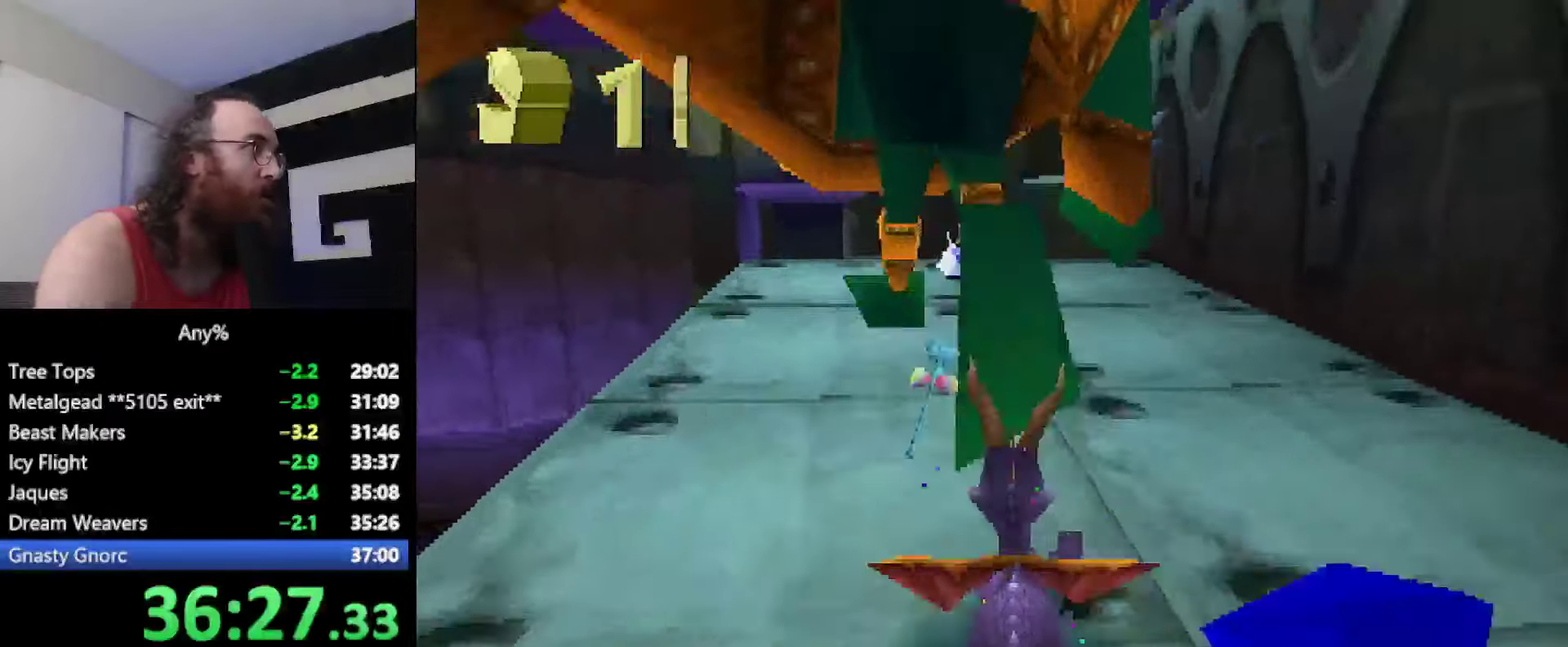
{"buttons": ["CROSS", "SQUARE"], "left_stick": "center", "events": [[67, "CROSS", "down"], [184, "CROSS", "up"], [401, "CROSS", "down"]]}